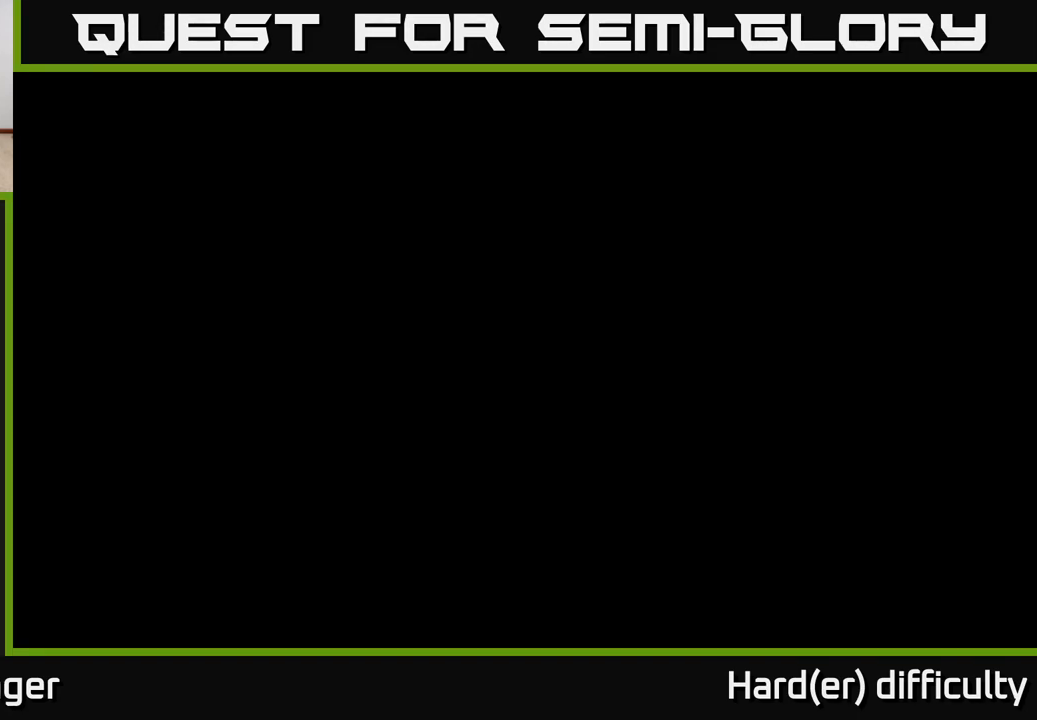
Gameplay with a controller (Xbox layout); each line is a JSON object with the inputs held at the frame after it. "events" lists button and stick changes between this image and that frame as [ms after this image, input, new state], when the widget could be followed in between.
{"buttons": [], "left_stick": "center", "right_stick": "down-left", "events": [[200, "left_stick", "center"], [417, "right_stick", "down-left"]]}
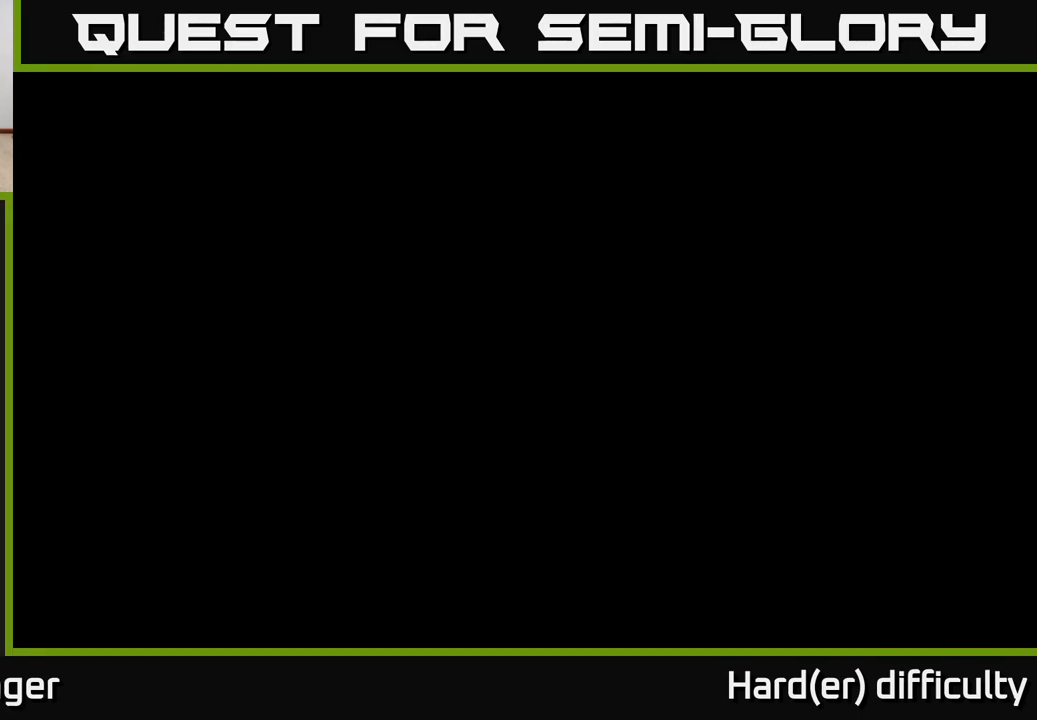
{"buttons": [], "left_stick": "down-right", "right_stick": "left", "events": [[50, "right_stick", "left"], [100, "left_stick", "down"], [183, "left_stick", "down-right"]]}
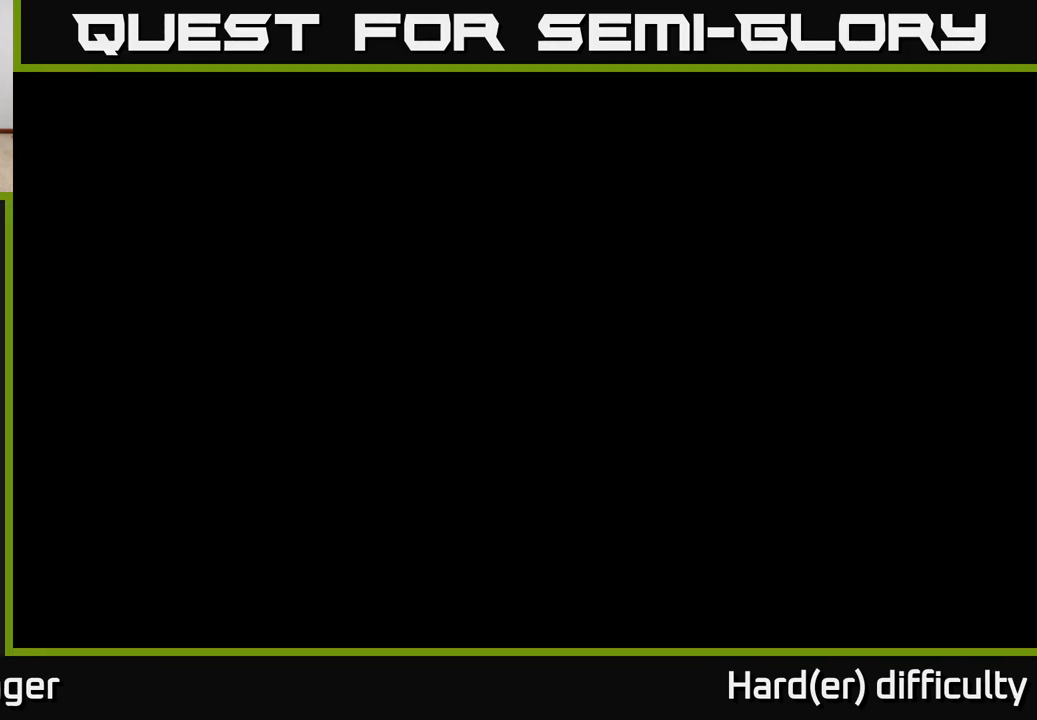
{"buttons": [], "left_stick": "down-right", "right_stick": "up-right", "events": [[17, "L2", "down"], [150, "L2", "up"], [233, "right_stick", "center"], [417, "right_stick", "up-right"]]}
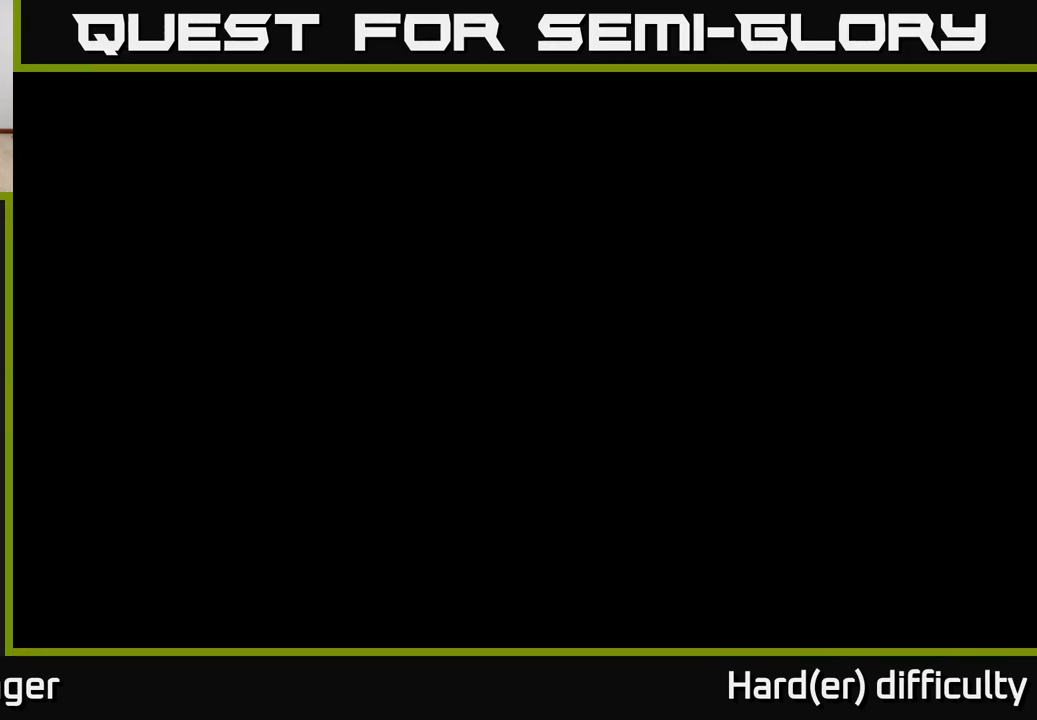
{"buttons": ["R2"], "left_stick": "right", "right_stick": "left", "events": [[50, "R2", "down"], [67, "left_stick", "up-left"], [100, "right_stick", "center"], [117, "R2", "up"], [250, "left_stick", "center"], [417, "left_stick", "left"], [433, "right_stick", "left"], [483, "R2", "down"], [500, "left_stick", "right"]]}
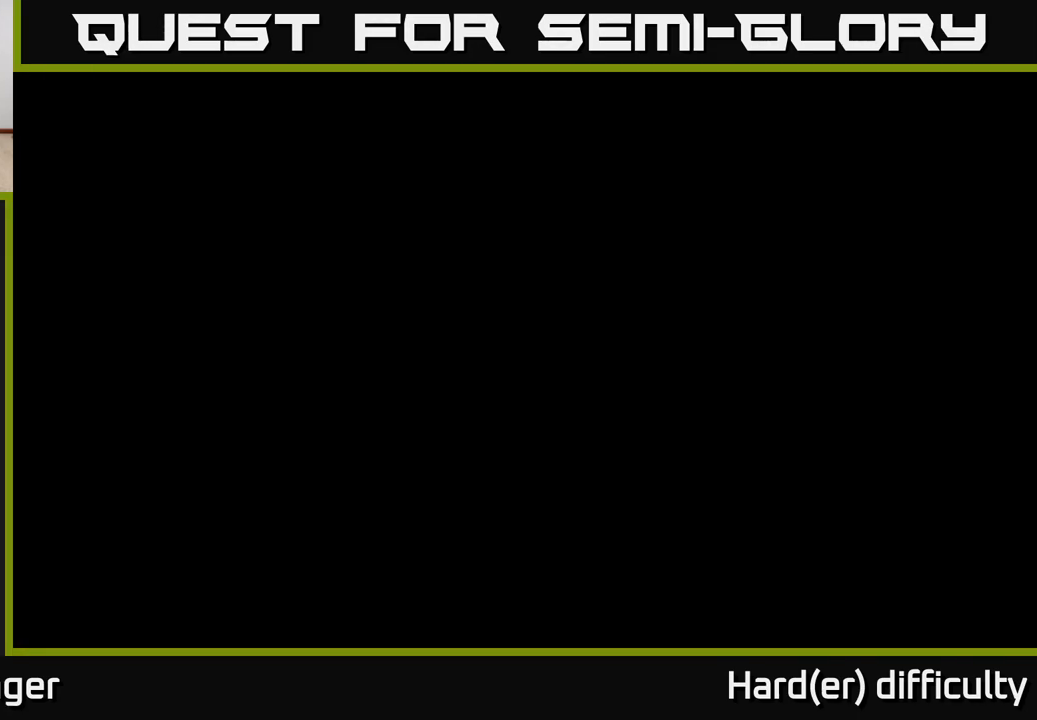
{"buttons": [], "left_stick": "down", "right_stick": "center", "events": [[17, "right_stick", "center"], [67, "R2", "up"], [117, "left_stick", "down"], [250, "left_stick", "center"], [383, "left_stick", "down"], [383, "right_stick", "down-right"], [450, "R2", "down"], [483, "right_stick", "center"], [500, "R2", "up"]]}
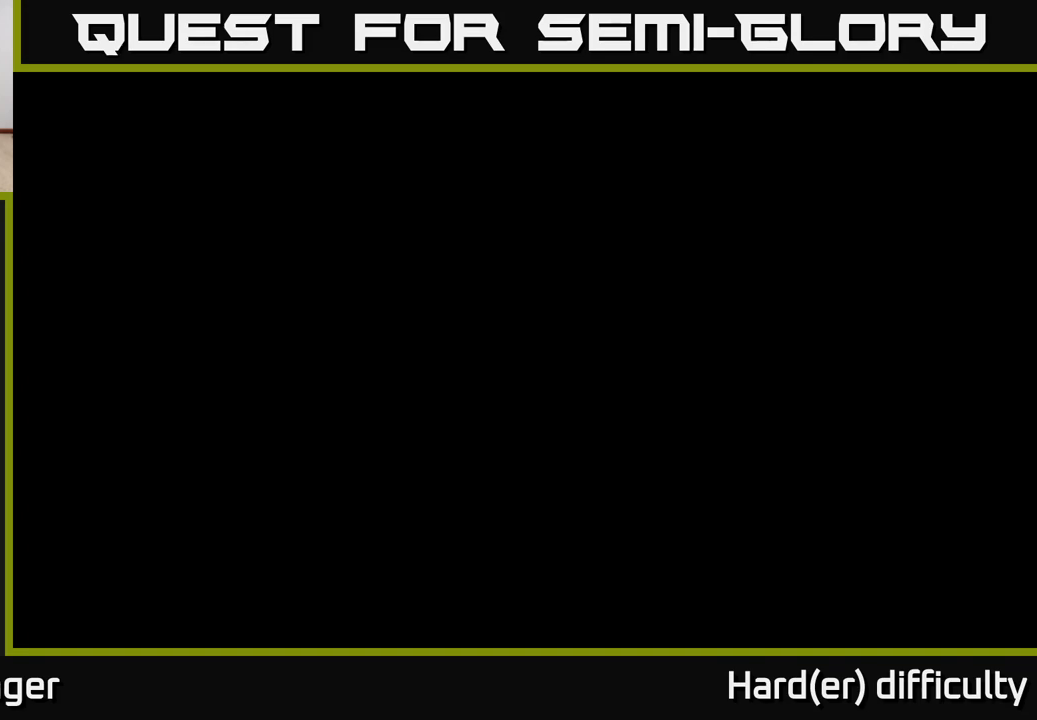
{"buttons": [], "left_stick": "up-right", "right_stick": "center", "events": [[17, "left_stick", "center"], [233, "left_stick", "up-left"], [267, "right_stick", "up-left"], [400, "R2", "down"], [417, "left_stick", "up-right"], [417, "right_stick", "center"], [483, "R2", "up"]]}
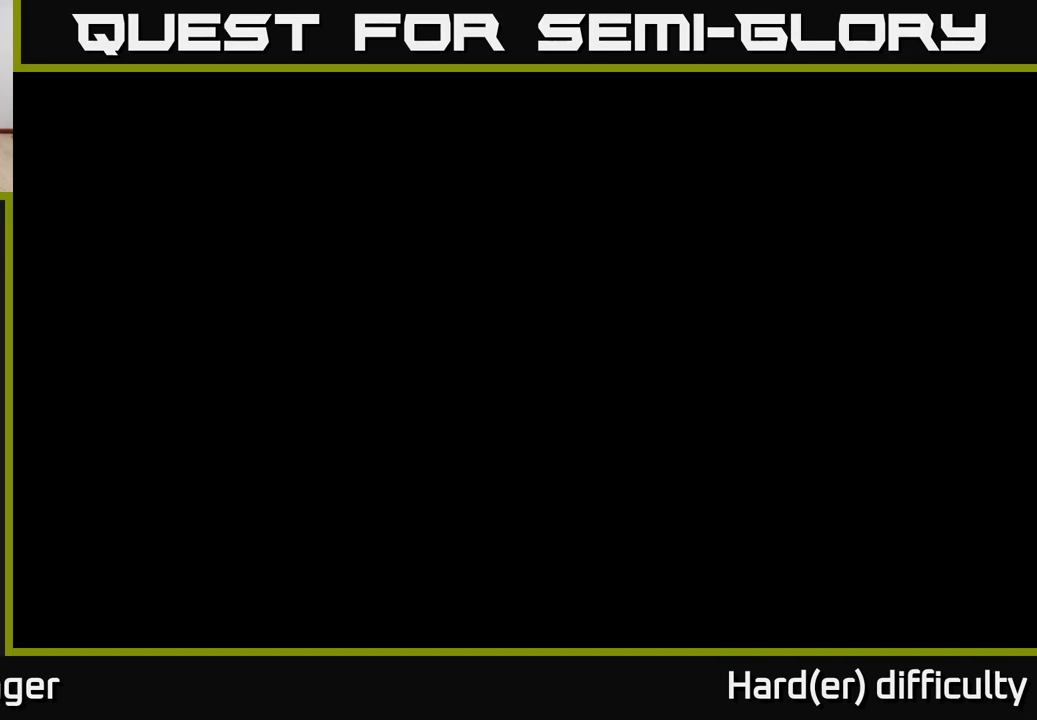
{"buttons": [], "left_stick": "up", "right_stick": "center", "events": [[133, "left_stick", "up"], [300, "right_stick", "up"], [350, "R2", "down"], [400, "right_stick", "center"], [450, "R2", "up"]]}
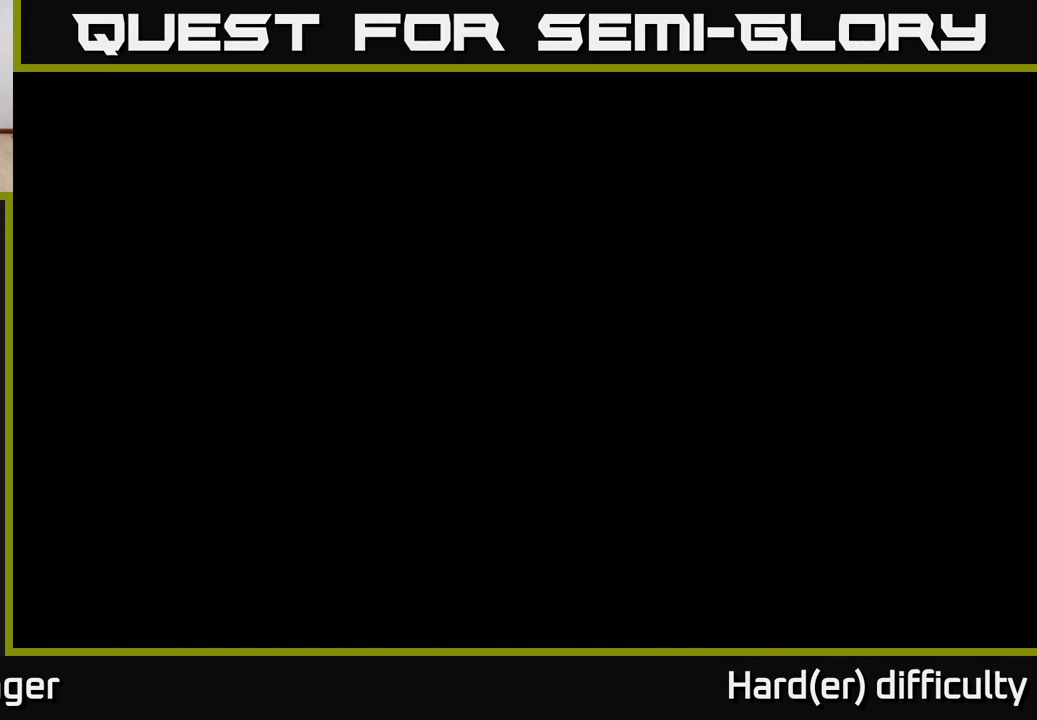
{"buttons": ["X"], "left_stick": "up-right", "right_stick": "center", "events": [[483, "X", "down"], [500, "left_stick", "up-right"]]}
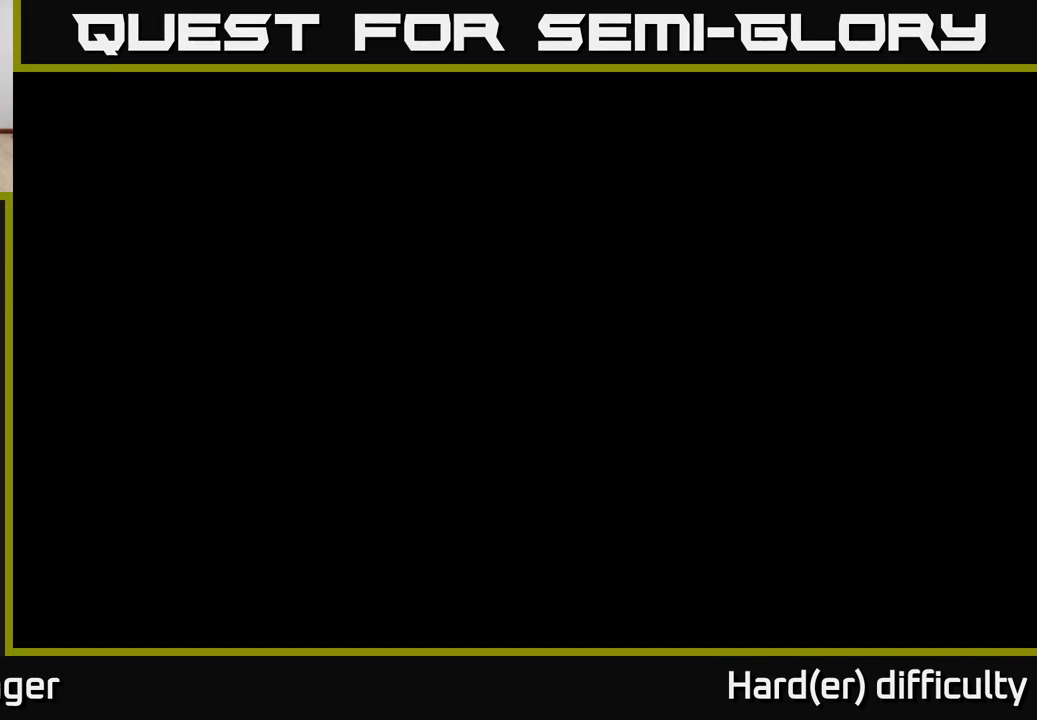
{"buttons": [], "left_stick": "down-right", "right_stick": "right", "events": [[17, "left_stick", "right"], [67, "X", "up"], [167, "left_stick", "down"], [217, "right_stick", "right"], [400, "left_stick", "down-right"]]}
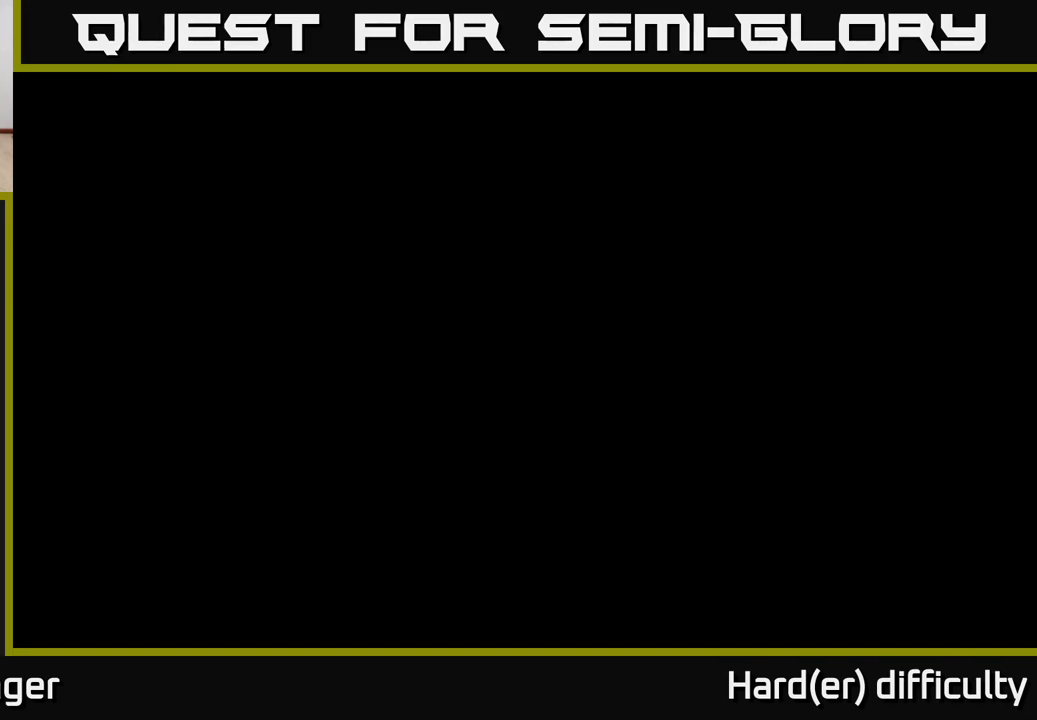
{"buttons": [], "left_stick": "up-right", "right_stick": "right", "events": [[150, "left_stick", "right"], [417, "left_stick", "up-right"]]}
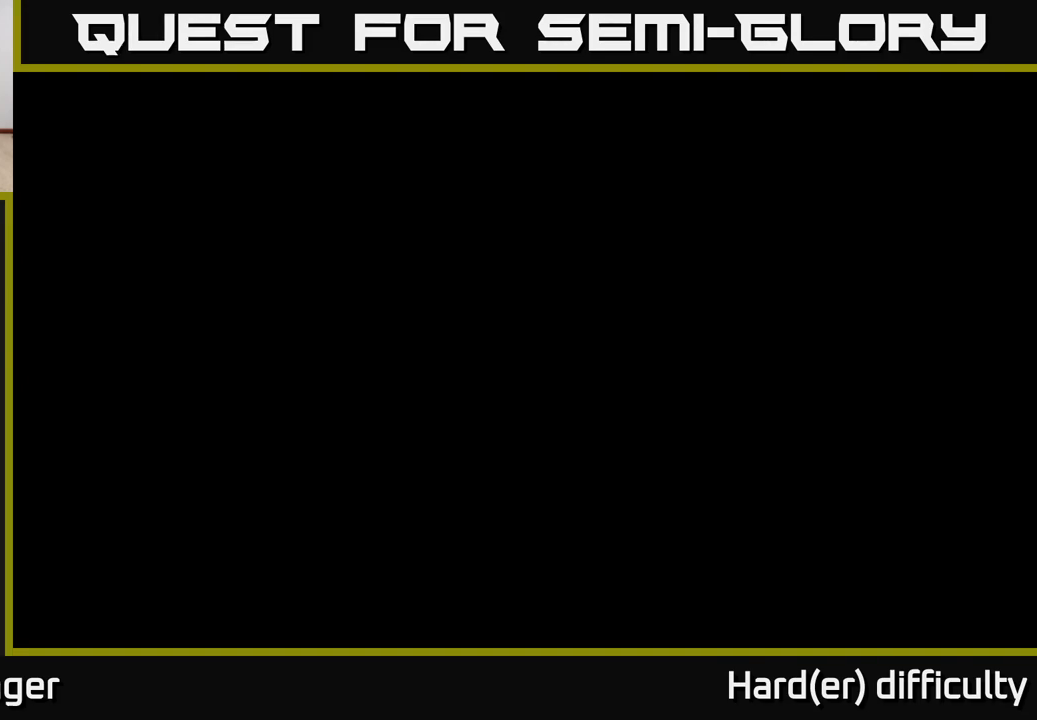
{"buttons": [], "left_stick": "up", "right_stick": "center", "events": [[67, "left_stick", "up"], [67, "right_stick", "center"], [300, "X", "down"], [367, "X", "up"]]}
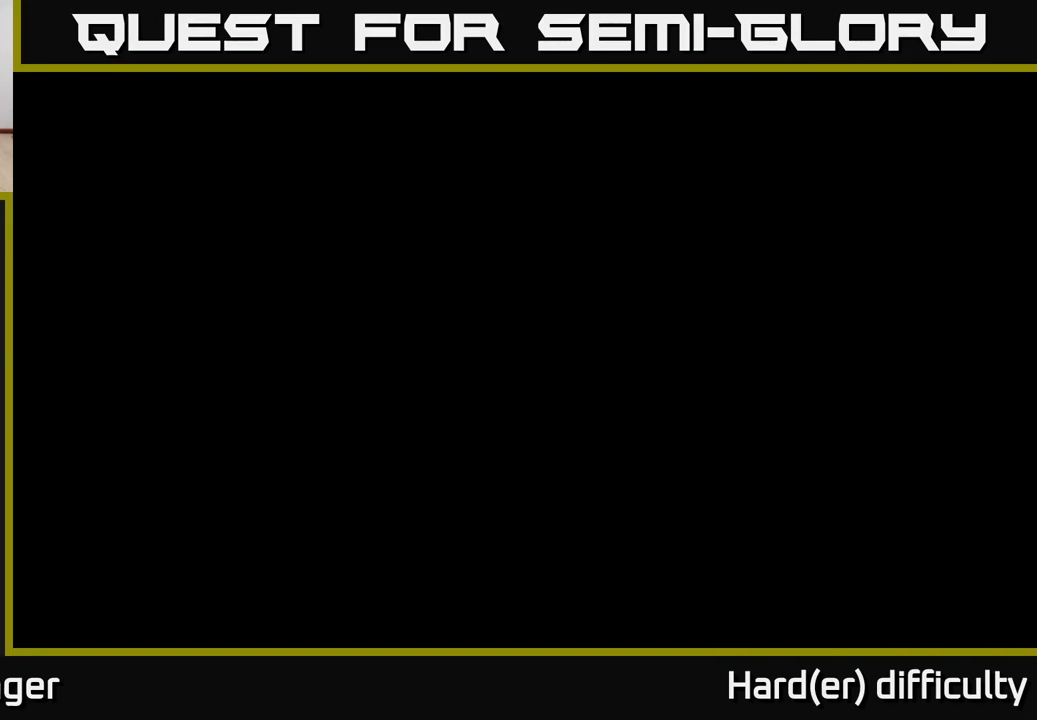
{"buttons": [], "left_stick": "up", "right_stick": "center", "events": [[50, "right_stick", "up-right"], [200, "right_stick", "center"], [283, "L2", "down"], [400, "L2", "up"]]}
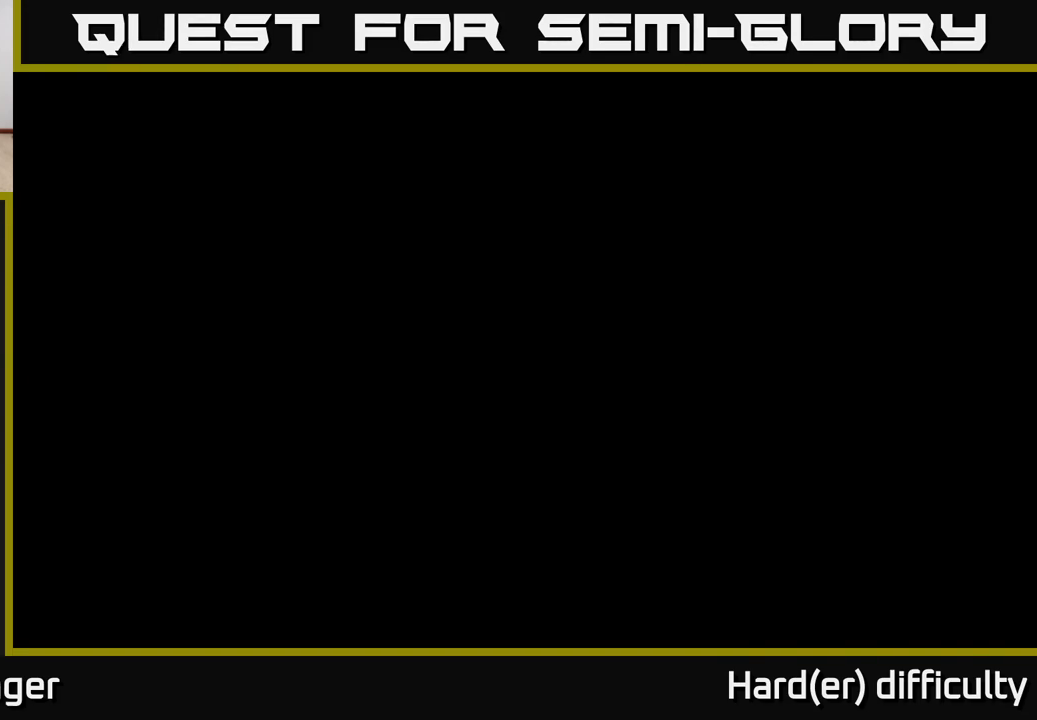
{"buttons": [], "left_stick": "up", "right_stick": "center", "events": [[117, "left_stick", "up-left"], [333, "L2", "down"], [350, "left_stick", "up"], [467, "L2", "up"]]}
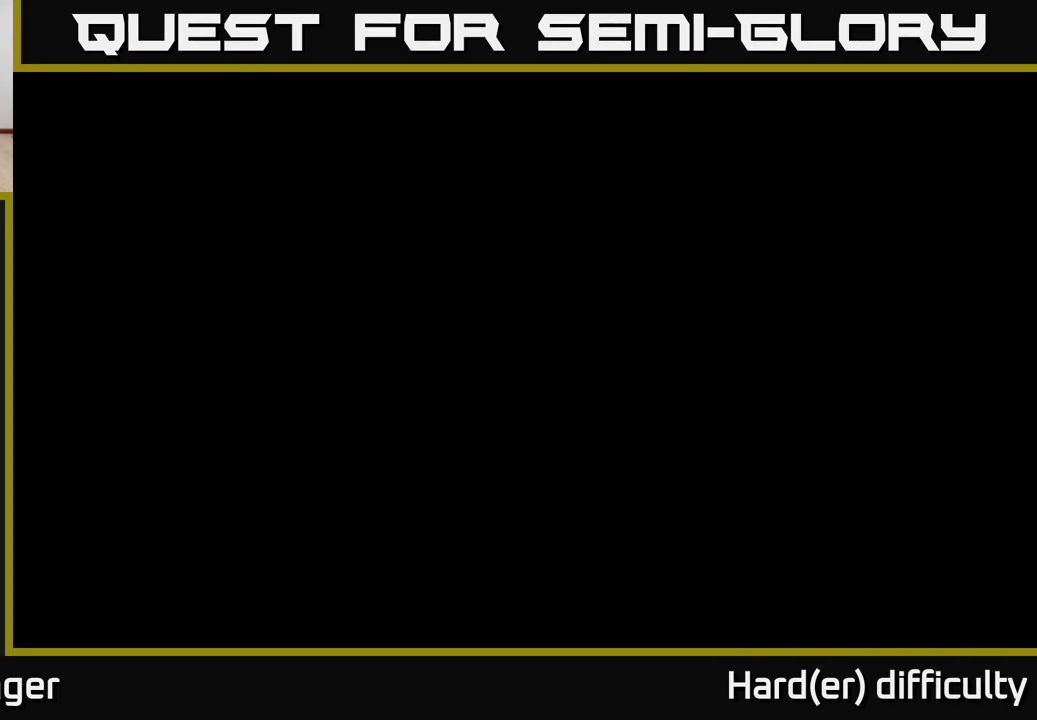
{"buttons": [], "left_stick": "up", "right_stick": "center", "events": [[250, "L2", "down"], [333, "L2", "up"]]}
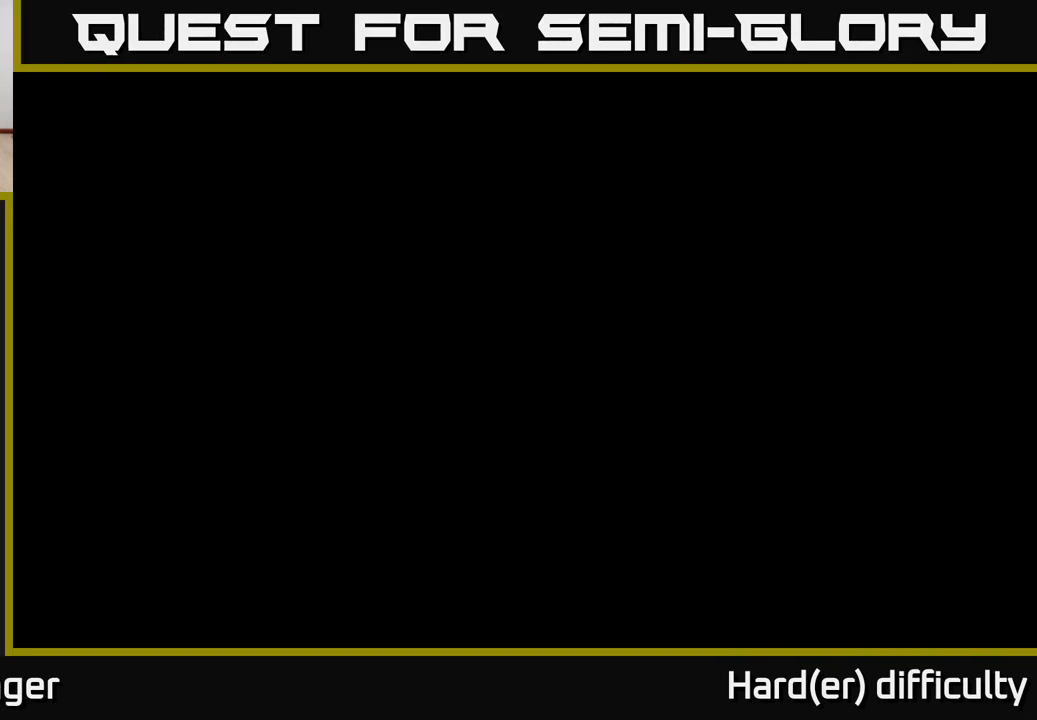
{"buttons": [], "left_stick": "up", "right_stick": "center", "events": [[200, "L2", "down"], [317, "L2", "up"]]}
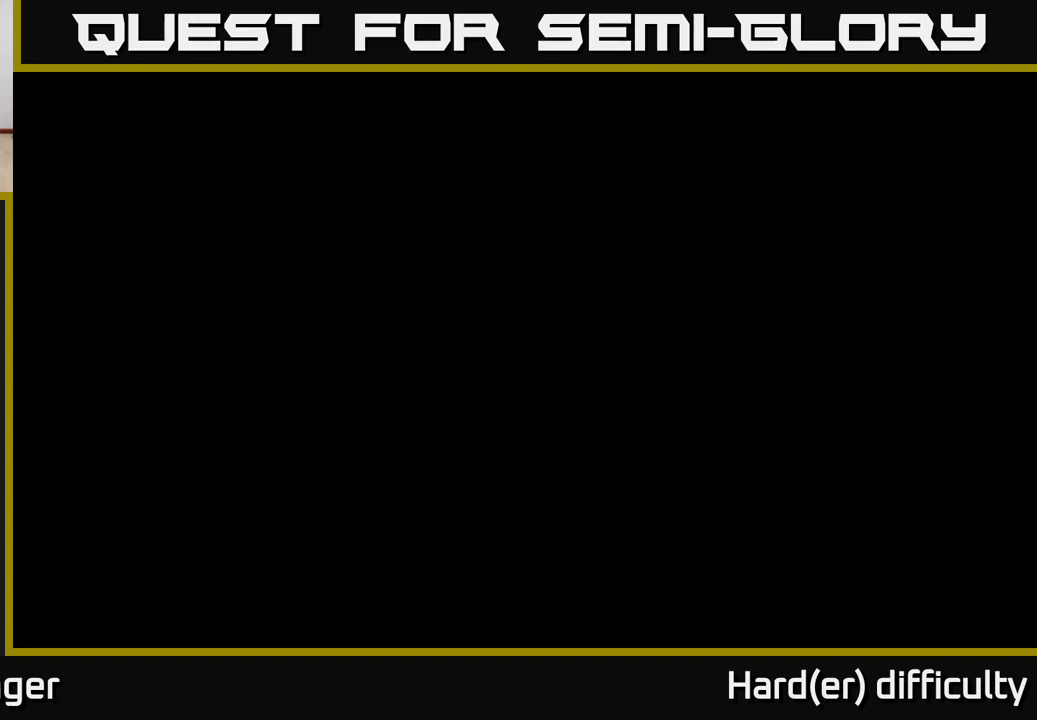
{"buttons": [], "left_stick": "up", "right_stick": "up-right", "events": [[133, "right_stick", "down"], [167, "L2", "down"], [267, "L2", "up"], [267, "right_stick", "center"], [483, "right_stick", "up-right"]]}
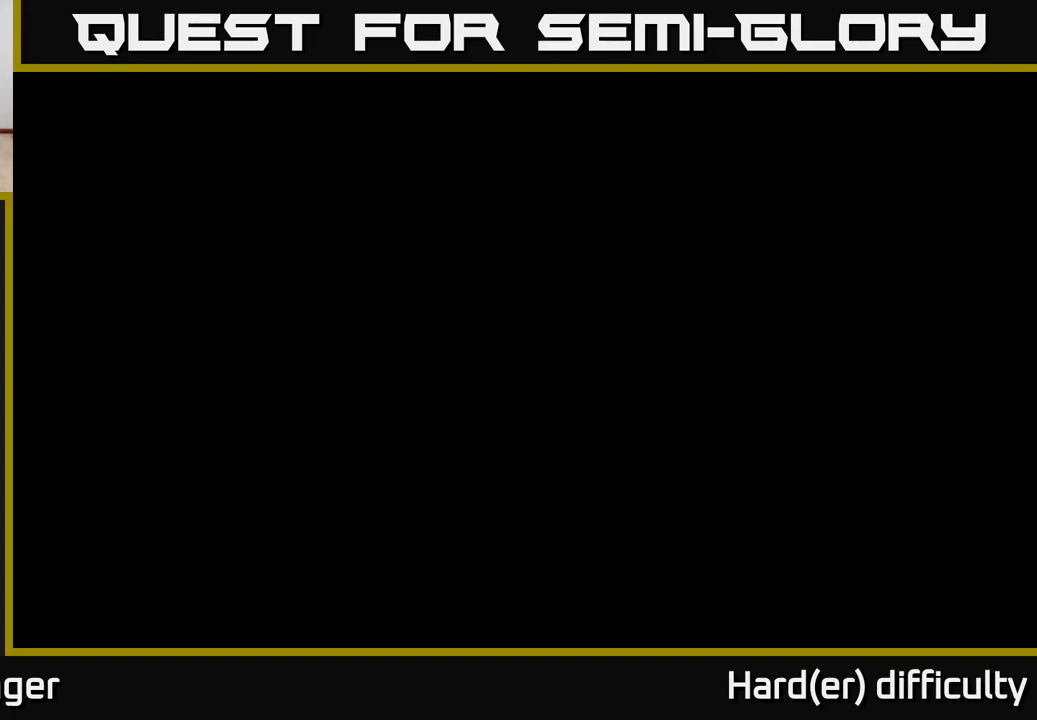
{"buttons": [], "left_stick": "up", "right_stick": "center", "events": [[50, "right_stick", "up"], [133, "L2", "down"], [233, "L2", "up"], [233, "right_stick", "center"]]}
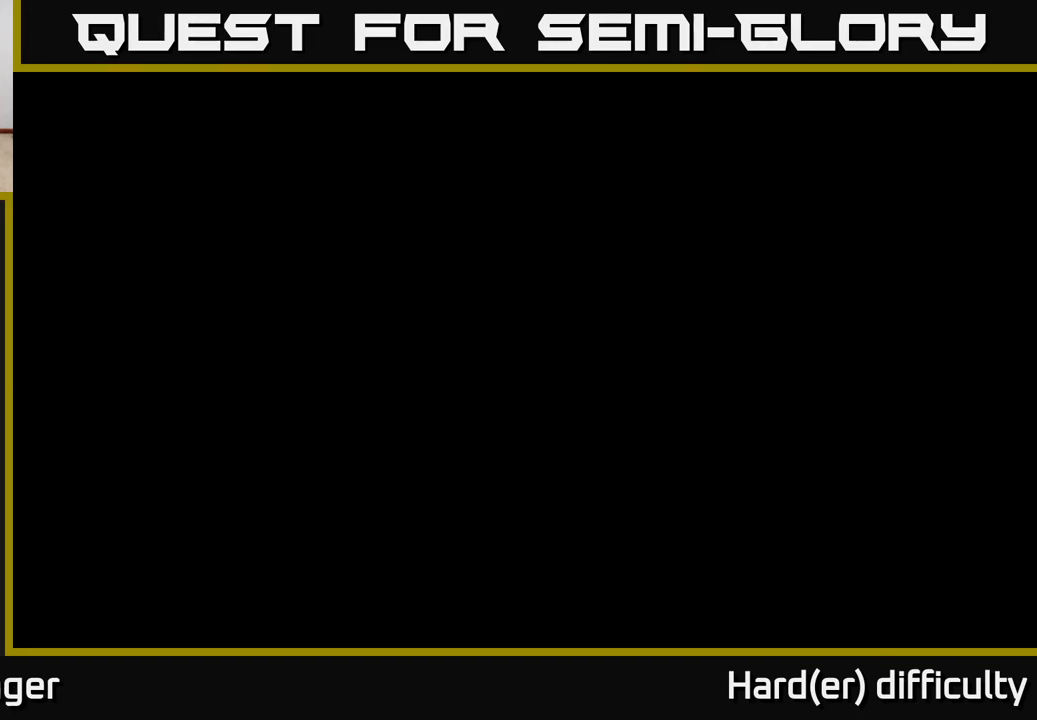
{"buttons": [], "left_stick": "up", "right_stick": "center", "events": [[100, "R2", "down"], [167, "R2", "up"]]}
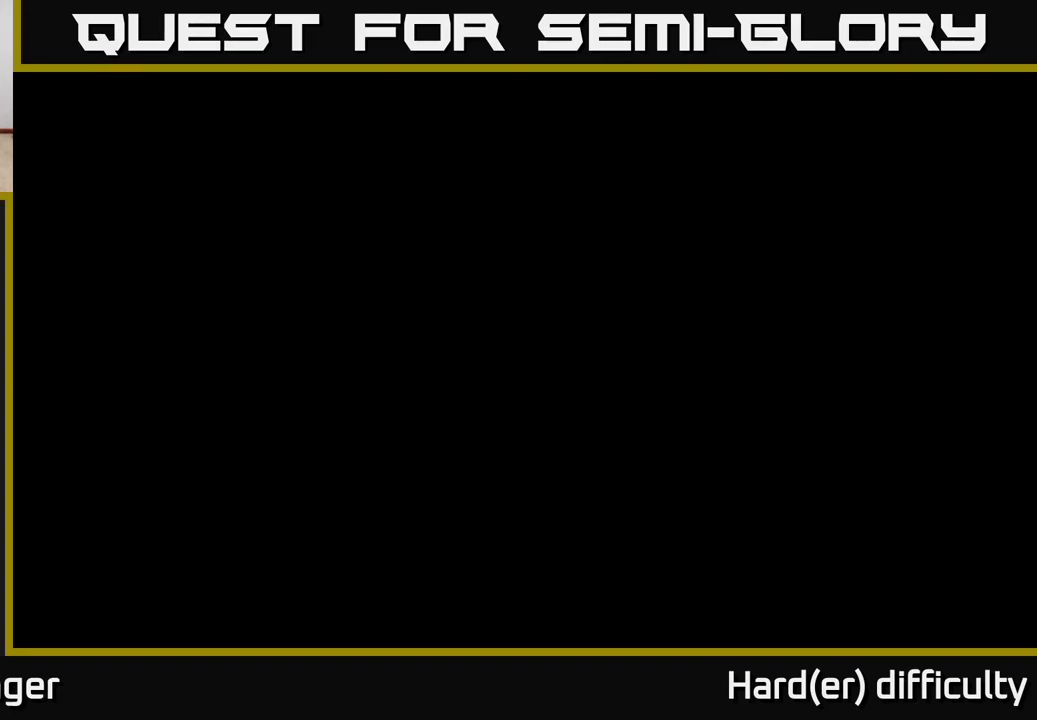
{"buttons": [], "left_stick": "up", "right_stick": "down", "events": [[50, "R2", "down"], [117, "R2", "up"], [383, "right_stick", "down"]]}
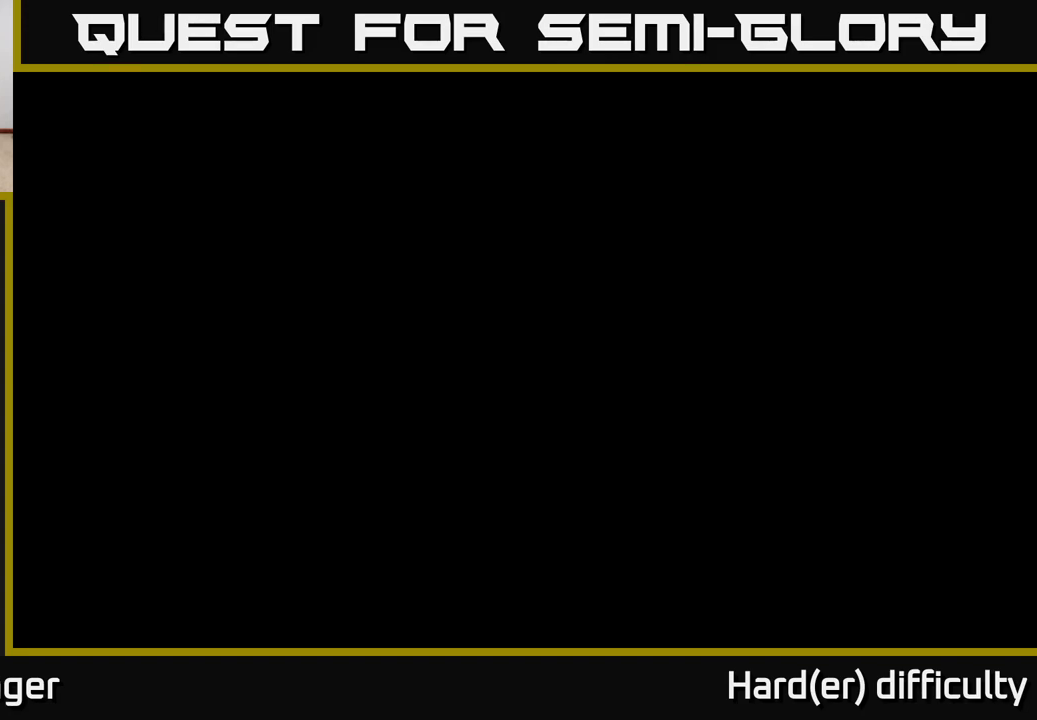
{"buttons": ["R2"], "left_stick": "up", "right_stick": "center", "events": [[17, "right_stick", "center"], [33, "R2", "down"], [33, "left_stick", "down"], [117, "R2", "up"], [333, "right_stick", "up"], [383, "left_stick", "up"], [483, "right_stick", "center"], [500, "R2", "down"]]}
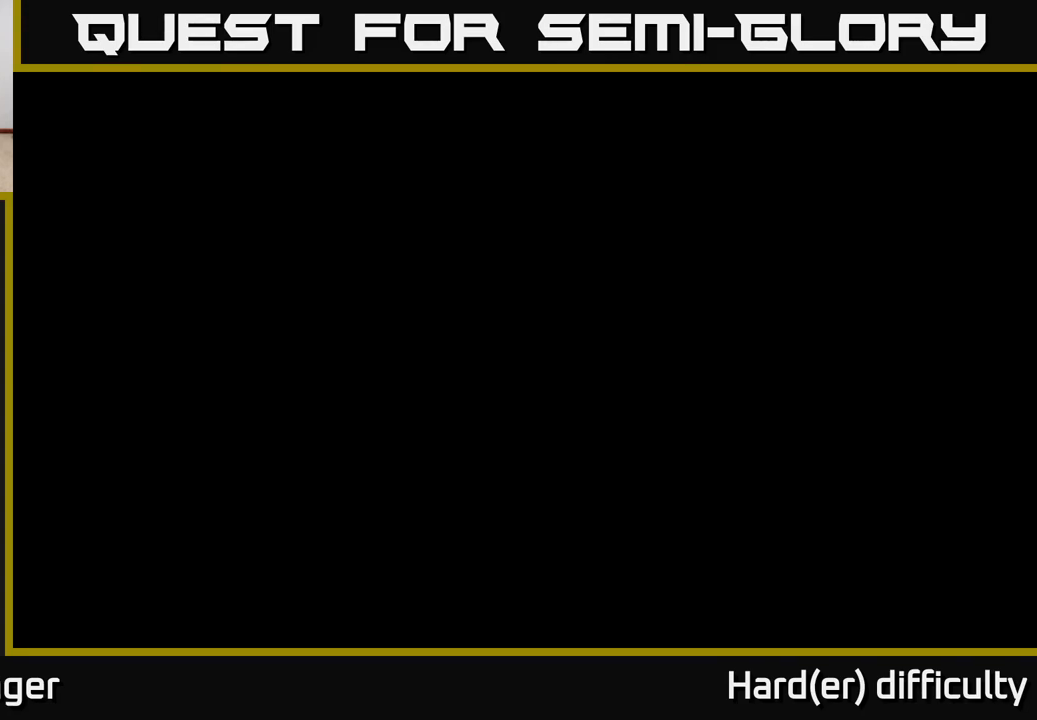
{"buttons": ["L2", "R2"], "left_stick": "right", "right_stick": "left", "events": [[100, "R2", "up"], [100, "left_stick", "right"], [183, "right_stick", "down-left"], [350, "right_stick", "center"], [467, "right_stick", "left"], [483, "R2", "down"], [500, "L2", "down"]]}
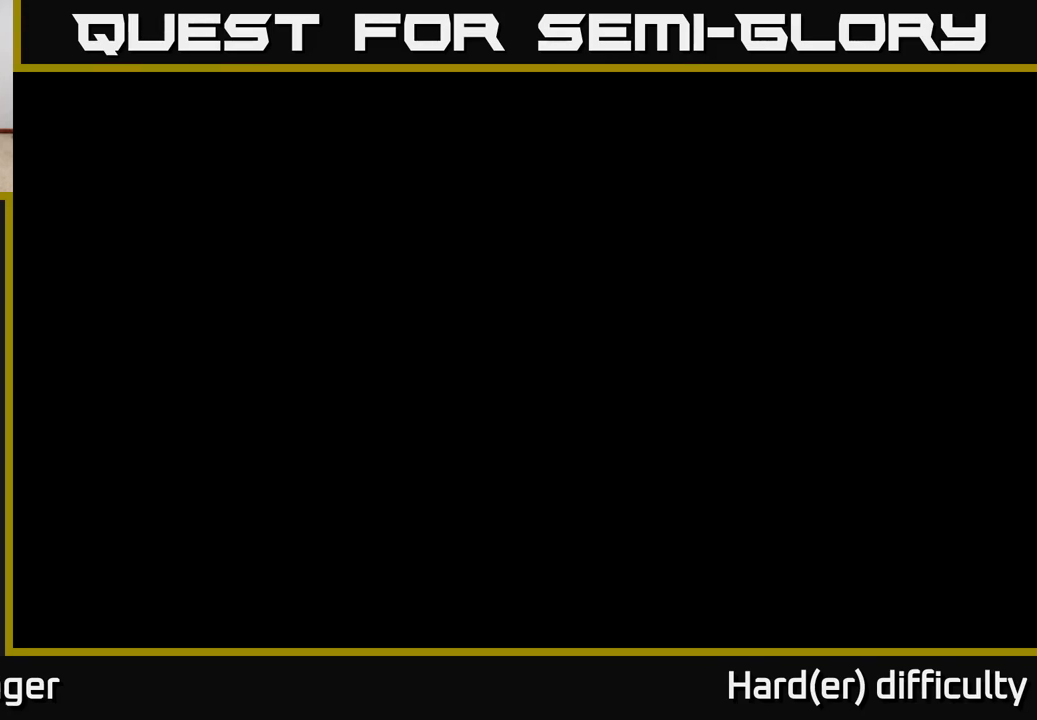
{"buttons": [], "left_stick": "down-right", "right_stick": "down-left", "events": [[33, "left_stick", "up"], [67, "R2", "up"], [67, "right_stick", "center"], [117, "L2", "up"], [133, "A", "down"], [217, "A", "up"], [317, "left_stick", "right"], [350, "right_stick", "down-left"], [400, "left_stick", "down-right"]]}
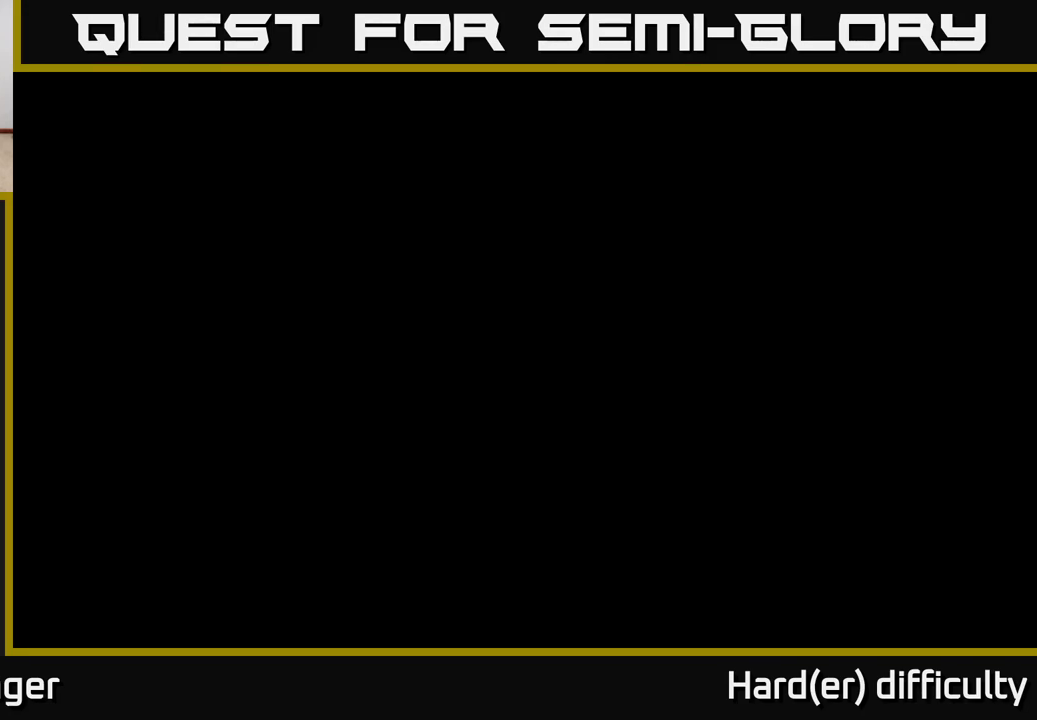
{"buttons": [], "left_stick": "down", "right_stick": "left", "events": [[133, "right_stick", "left"], [283, "left_stick", "down"]]}
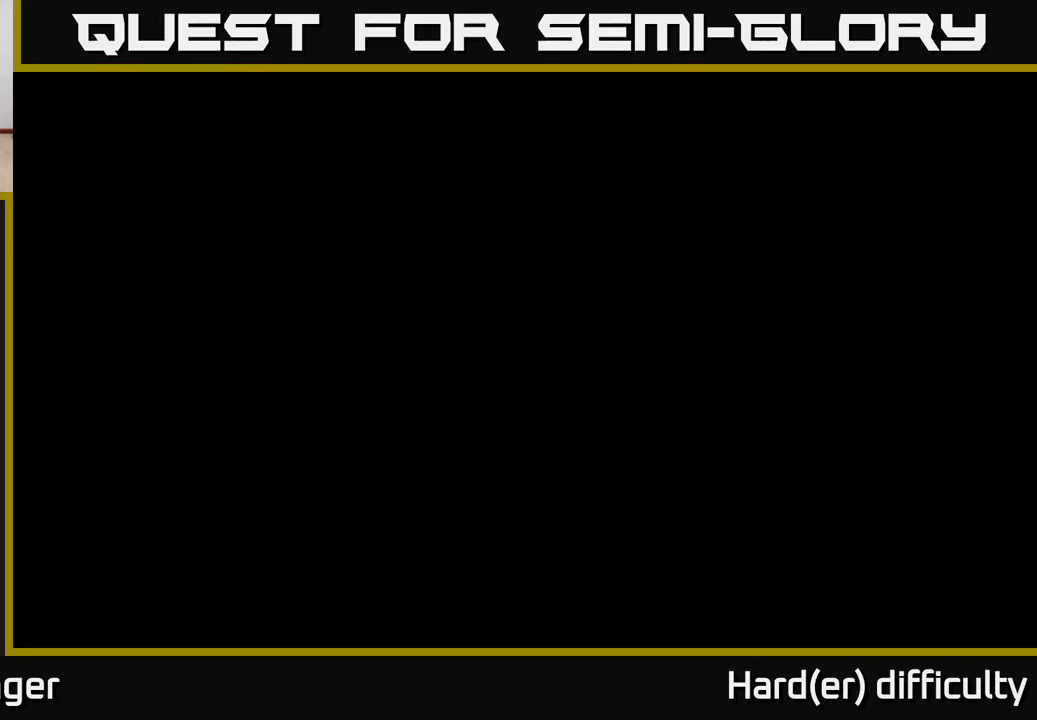
{"buttons": [], "left_stick": "down", "right_stick": "down", "events": [[183, "right_stick", "center"], [200, "left_stick", "center"], [383, "left_stick", "down"], [400, "right_stick", "down-left"], [500, "right_stick", "down"]]}
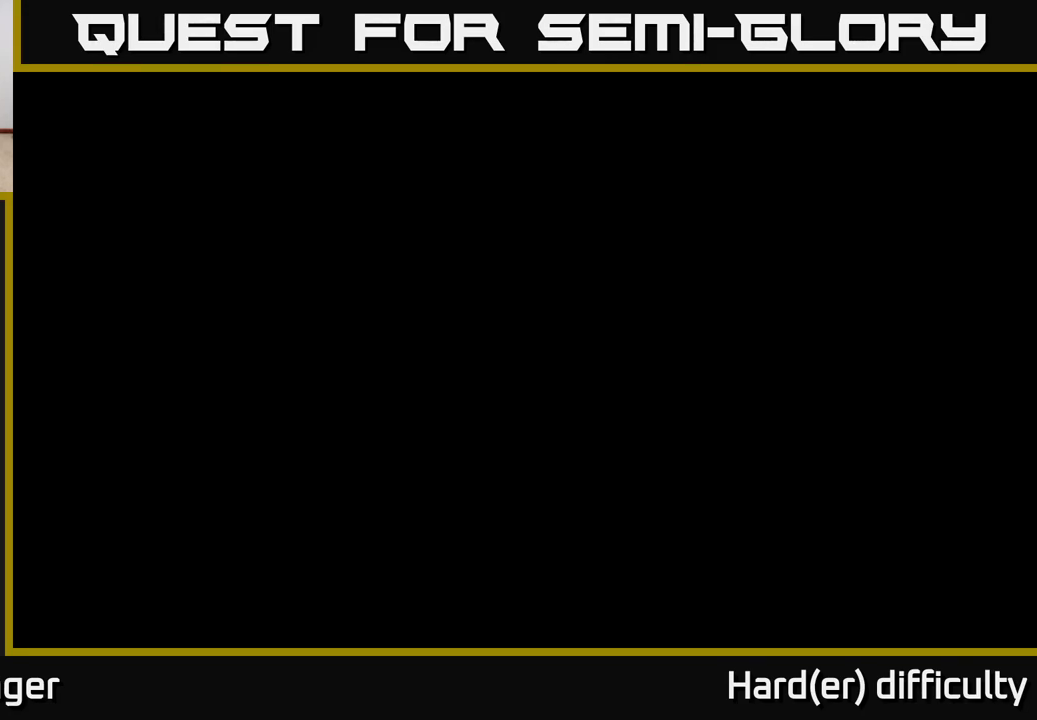
{"buttons": [], "left_stick": "down-right", "right_stick": "center", "events": [[150, "right_stick", "right"], [183, "left_stick", "down-right"], [200, "right_stick", "center"], [333, "A", "down"], [450, "A", "up"]]}
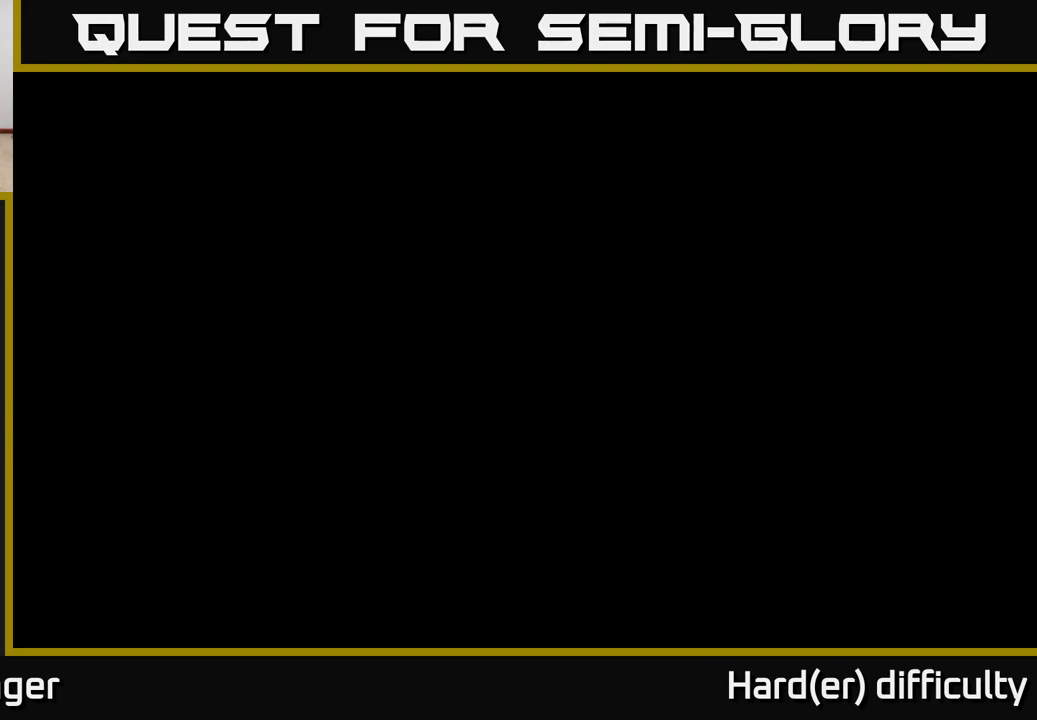
{"buttons": [], "left_stick": "up-right", "right_stick": "right", "events": [[83, "left_stick", "right"], [83, "right_stick", "right"], [483, "left_stick", "up-right"]]}
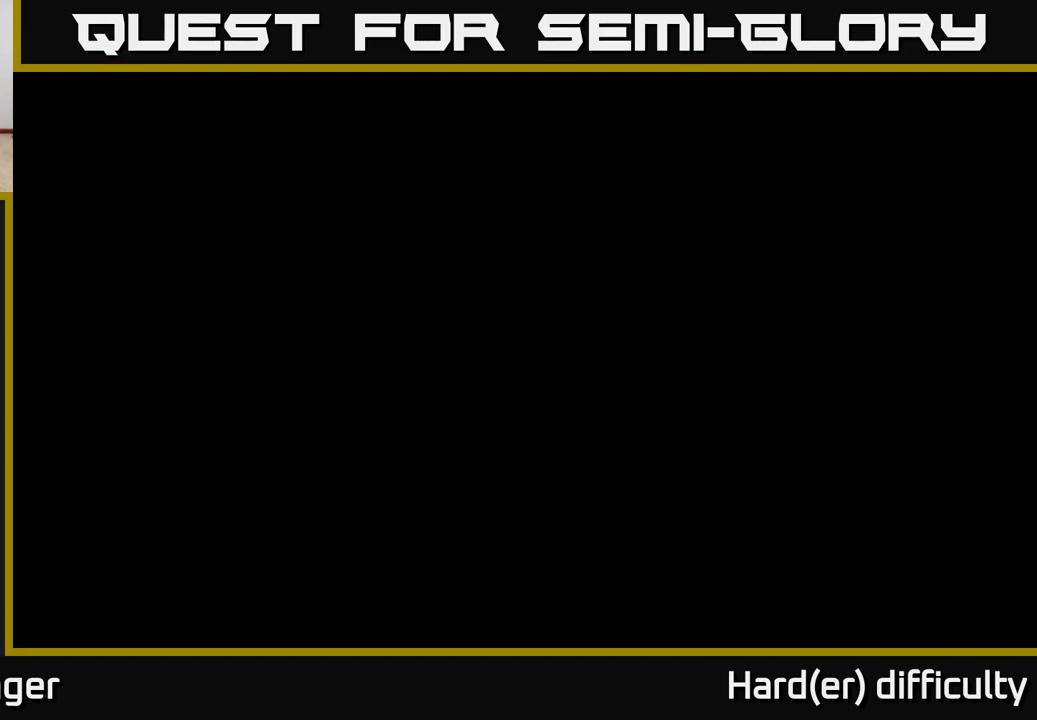
{"buttons": [], "left_stick": "right", "right_stick": "center", "events": [[67, "right_stick", "up-right"], [233, "right_stick", "center"], [317, "right_stick", "right"], [333, "left_stick", "right"], [417, "right_stick", "center"]]}
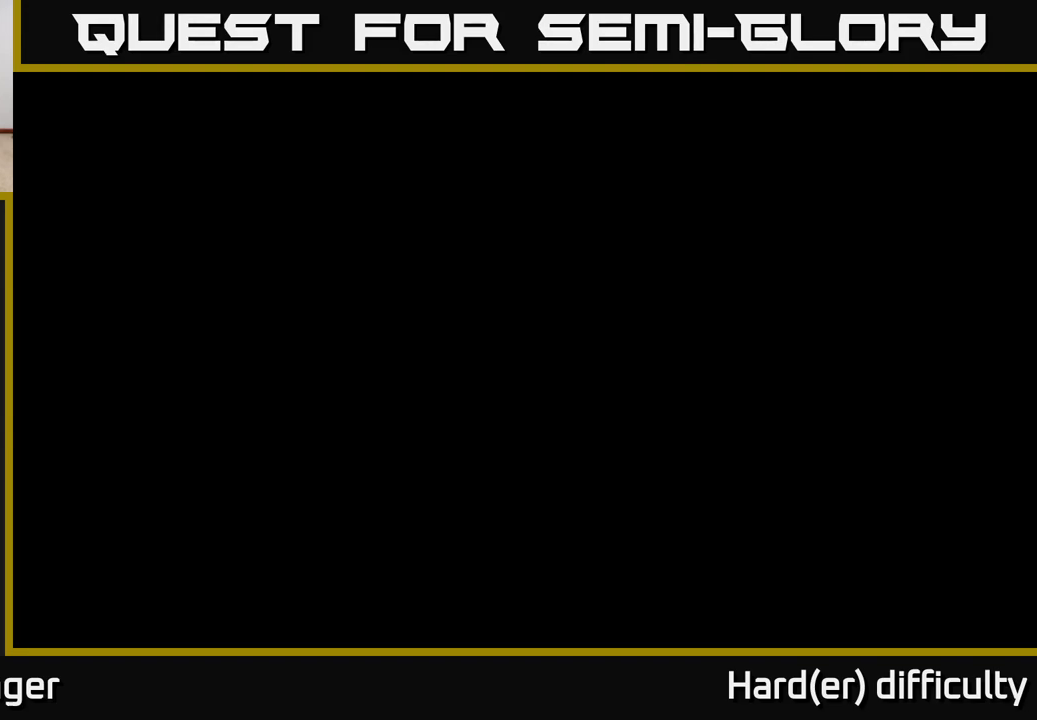
{"buttons": [], "left_stick": "down-right", "right_stick": "center", "events": [[267, "R2", "down"], [267, "left_stick", "up"], [283, "right_stick", "up"], [350, "right_stick", "center"], [367, "R2", "up"], [433, "left_stick", "right"], [483, "left_stick", "down-right"]]}
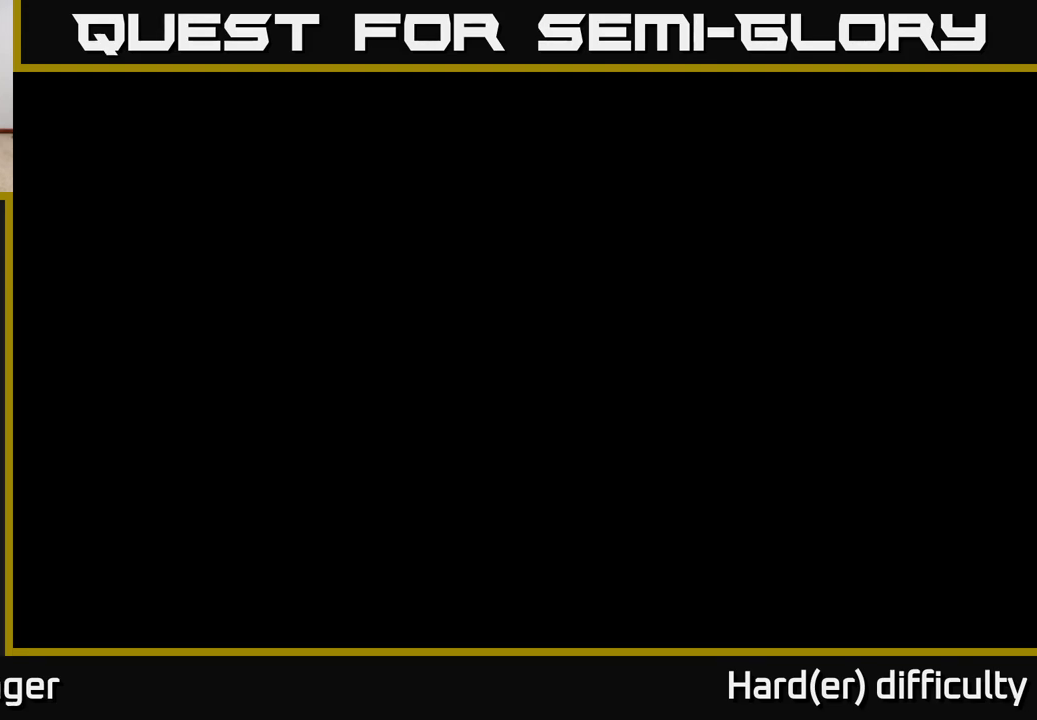
{"buttons": [], "left_stick": "down", "right_stick": "center", "events": [[50, "left_stick", "down"], [233, "R2", "down"], [317, "R2", "up"]]}
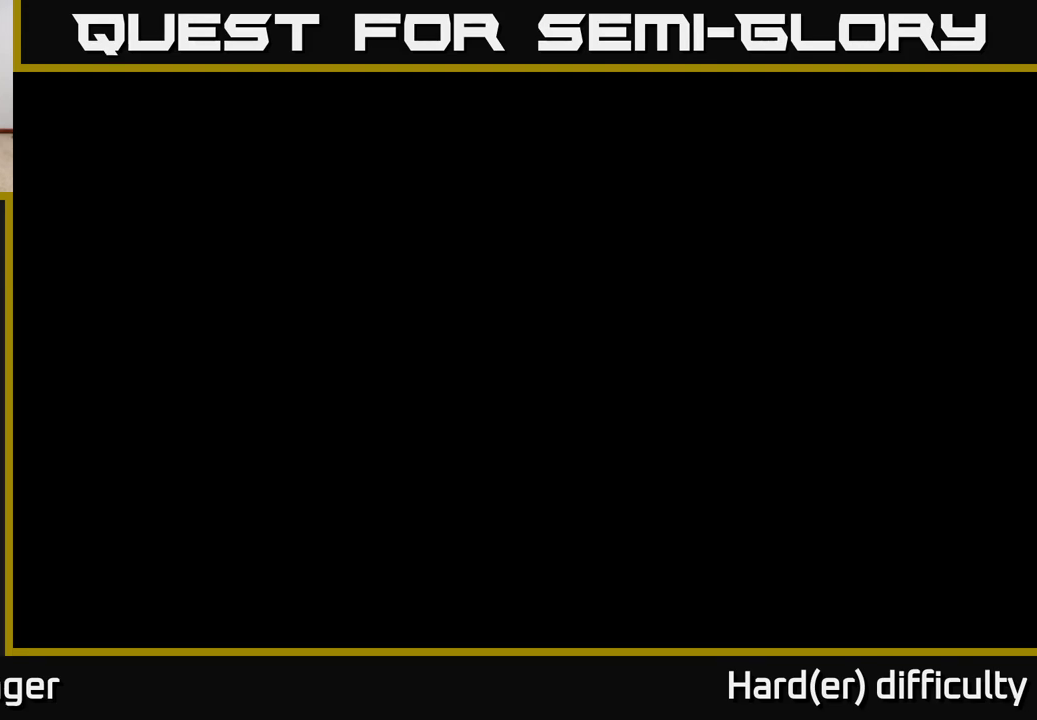
{"buttons": [], "left_stick": "up", "right_stick": "center", "events": [[83, "right_stick", "right"], [267, "R2", "down"], [283, "left_stick", "down-left"], [300, "right_stick", "center"], [350, "R2", "up"], [433, "left_stick", "center"], [483, "left_stick", "up"]]}